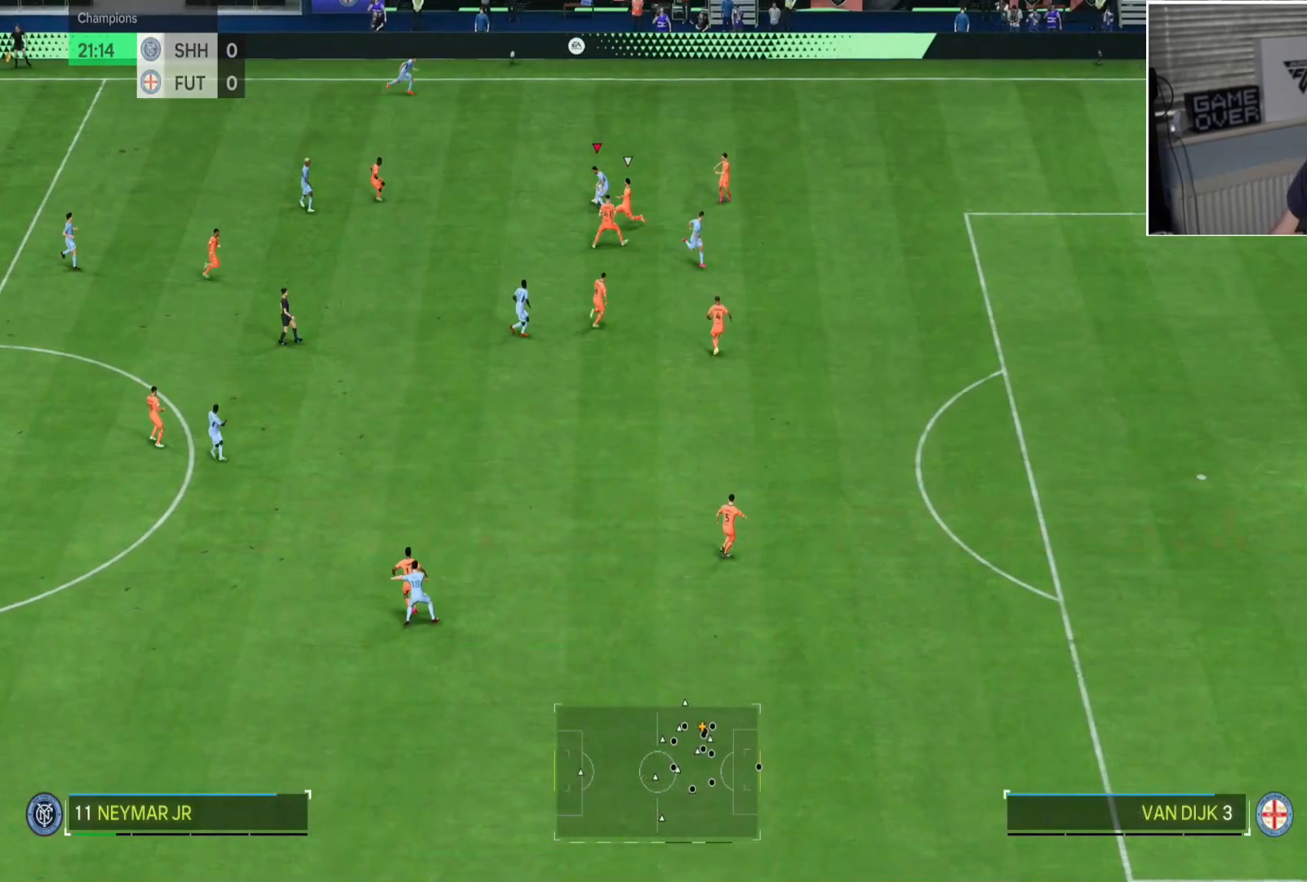
Gameplay with a controller (PlayStation layout); each line is a JSON object with the inputs held at the frame after it. "button_events" lists button changes between this image and that frame as [ms after this image, input, new state], when the widget could be followed in between (sticks are given only as held states). Not read: L3 R3 SELECT START.
{"buttons": ["R2"], "left_stick": "up-right", "right_stick": "center", "button_events": [[33, "TRIANGLE", "up"]]}
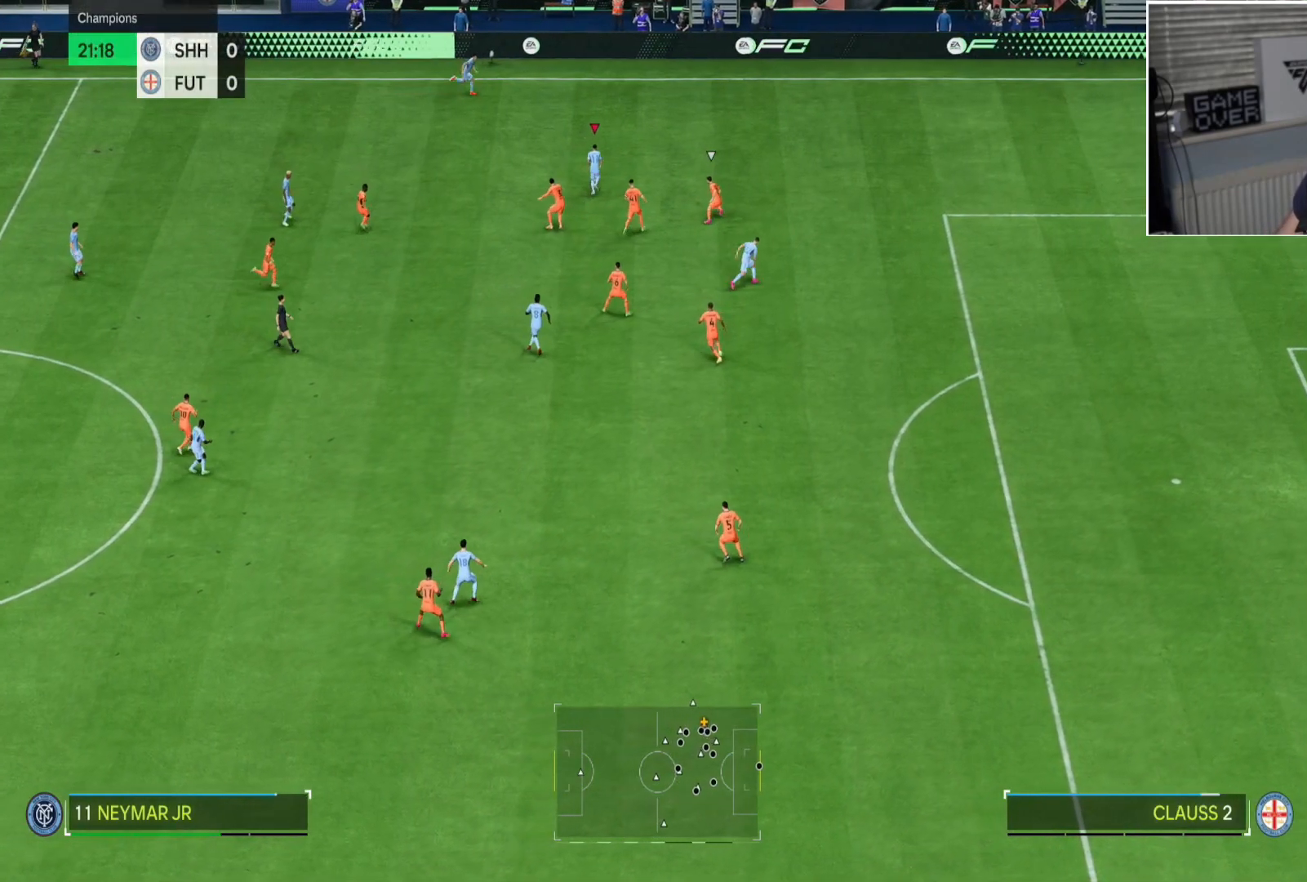
{"buttons": ["R2"], "left_stick": "right", "right_stick": "center", "button_events": []}
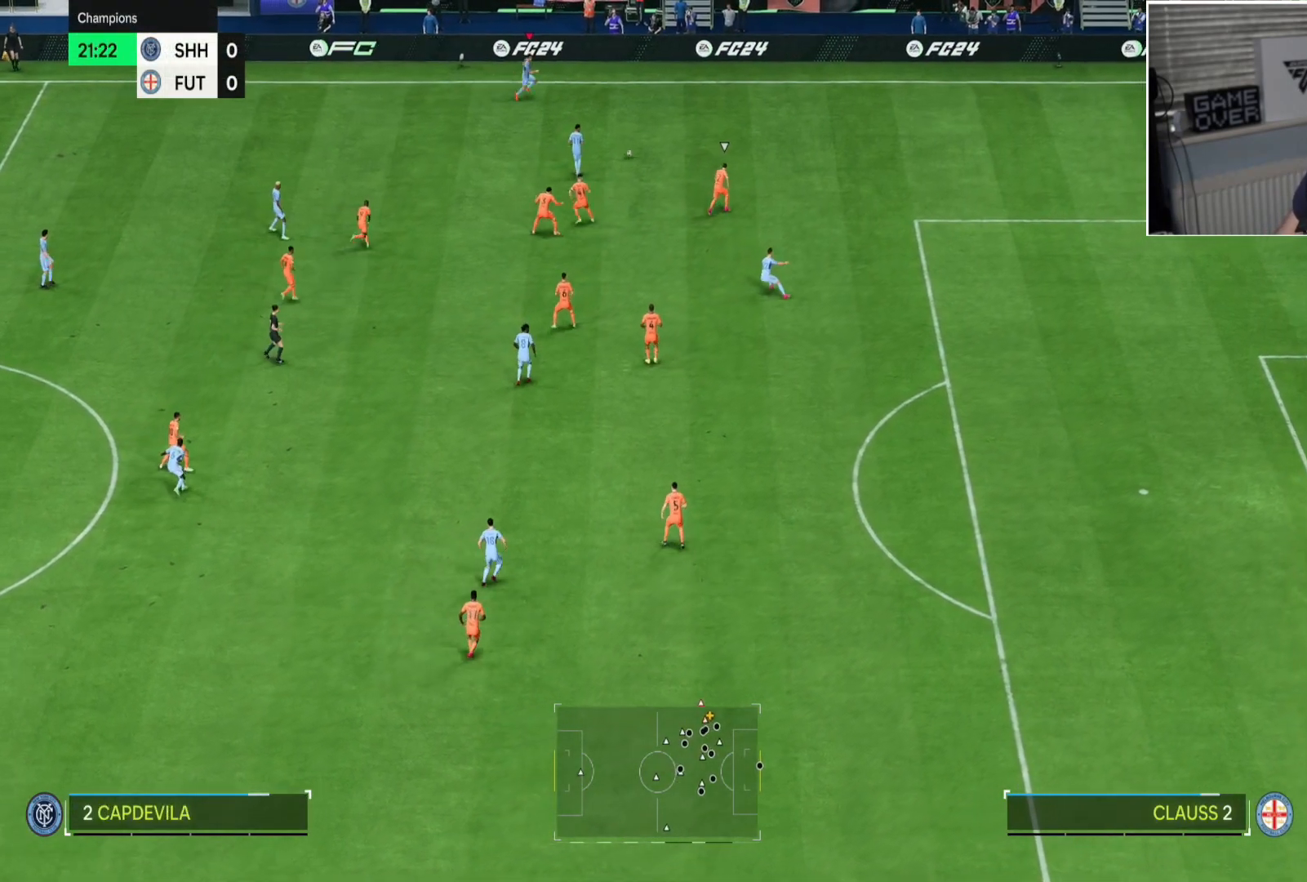
{"buttons": ["R2"], "left_stick": "right", "right_stick": "center", "button_events": []}
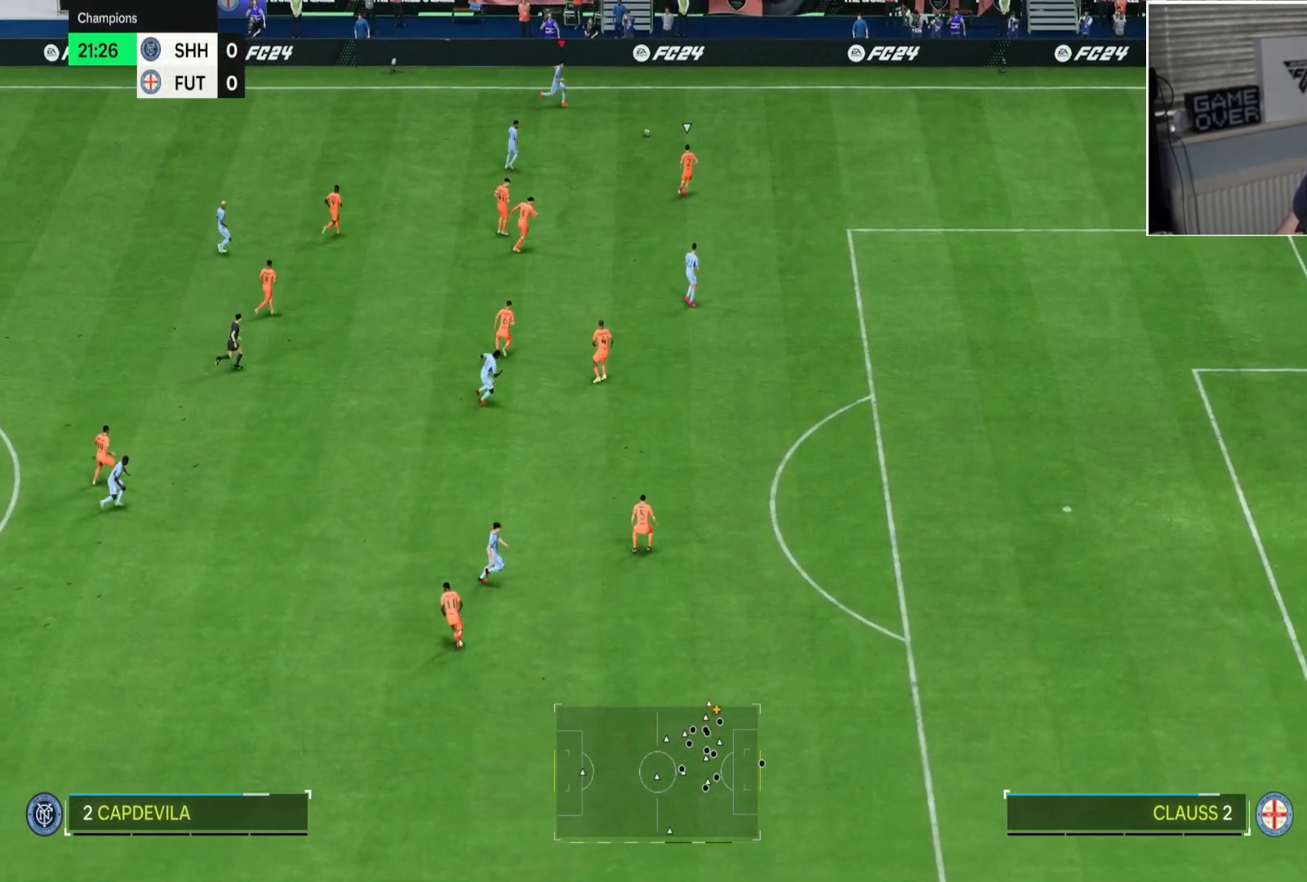
{"buttons": ["R2"], "left_stick": "right", "right_stick": "center", "button_events": []}
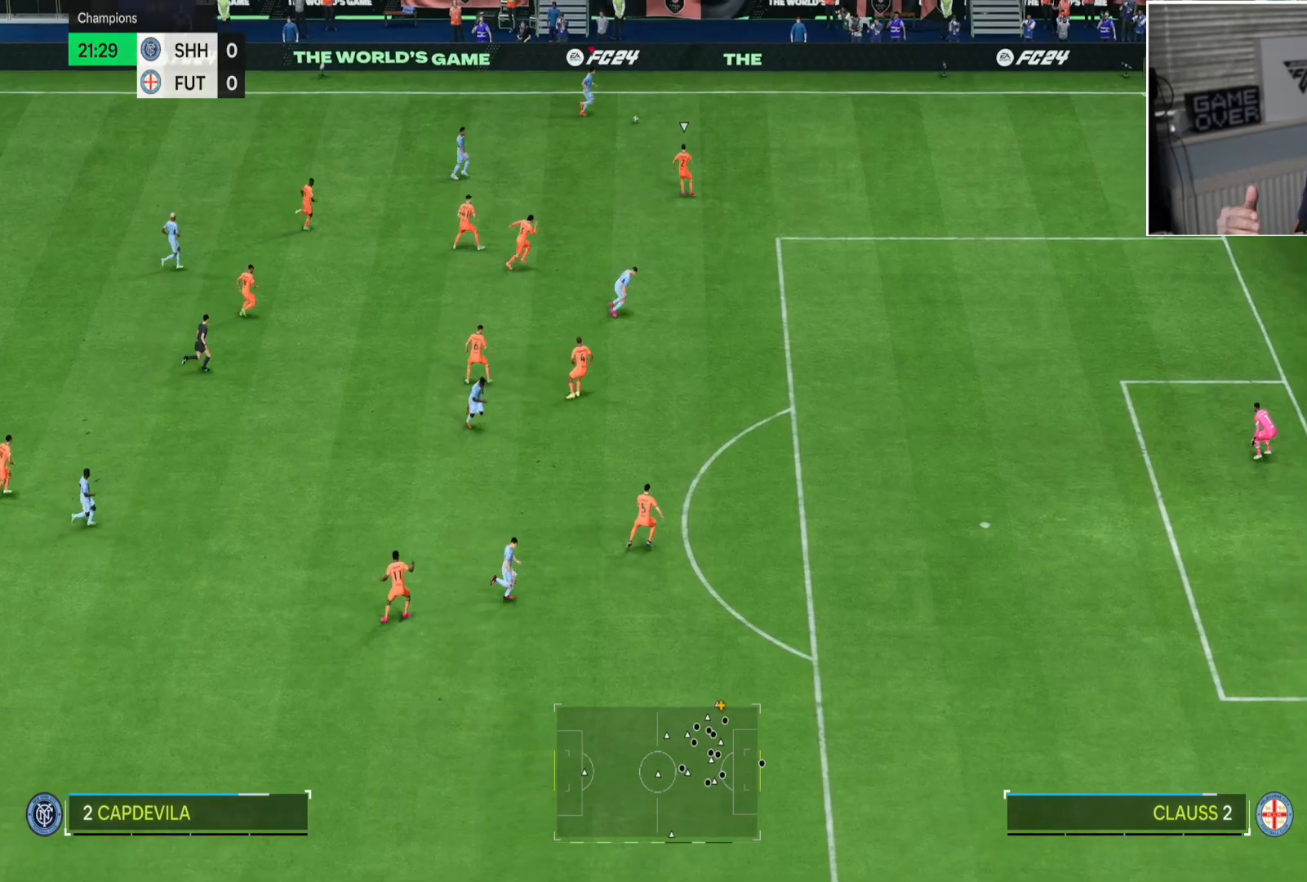
{"buttons": ["R2"], "left_stick": "right", "right_stick": "center", "button_events": []}
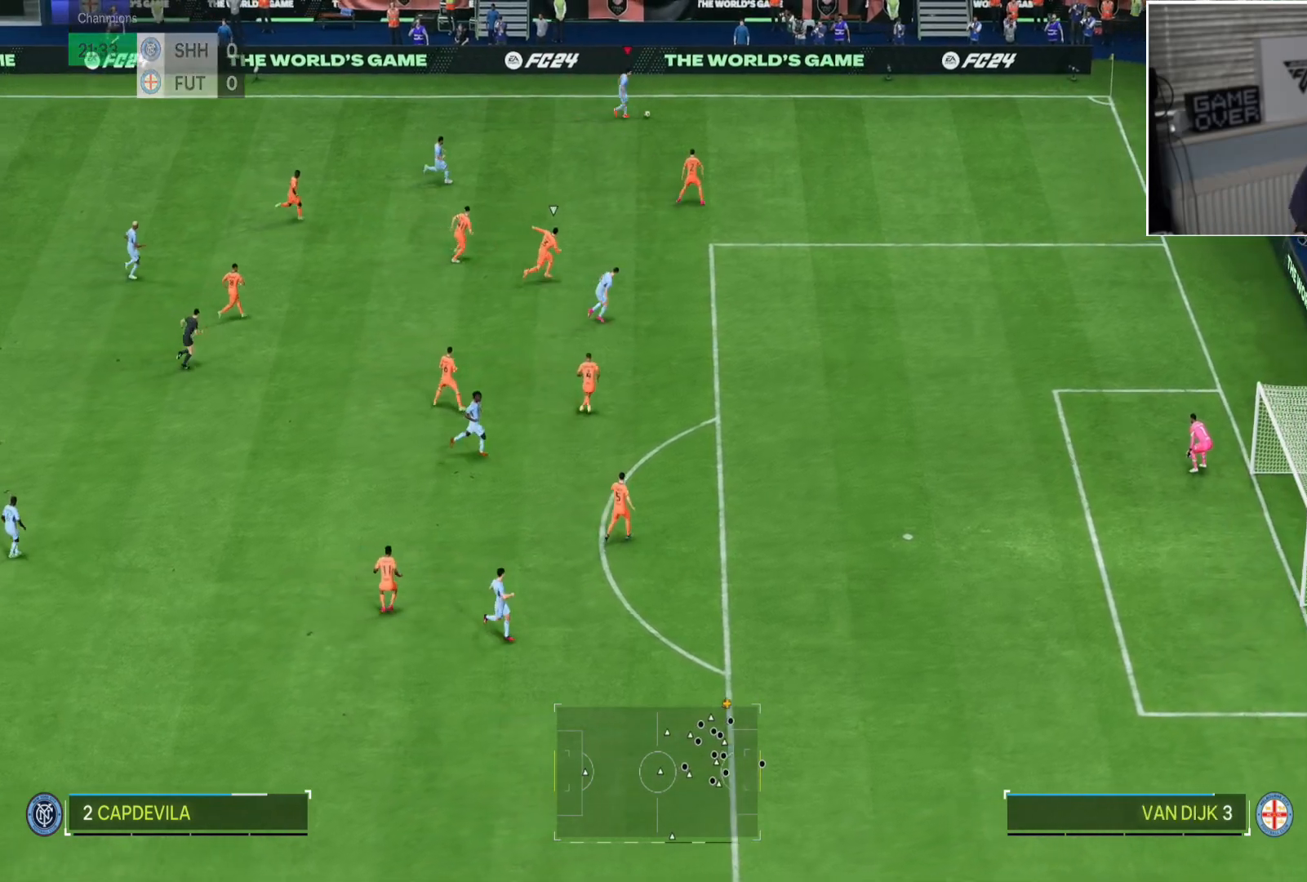
{"buttons": [], "left_stick": "down-left", "right_stick": "center", "button_events": [[217, "R2", "up"]]}
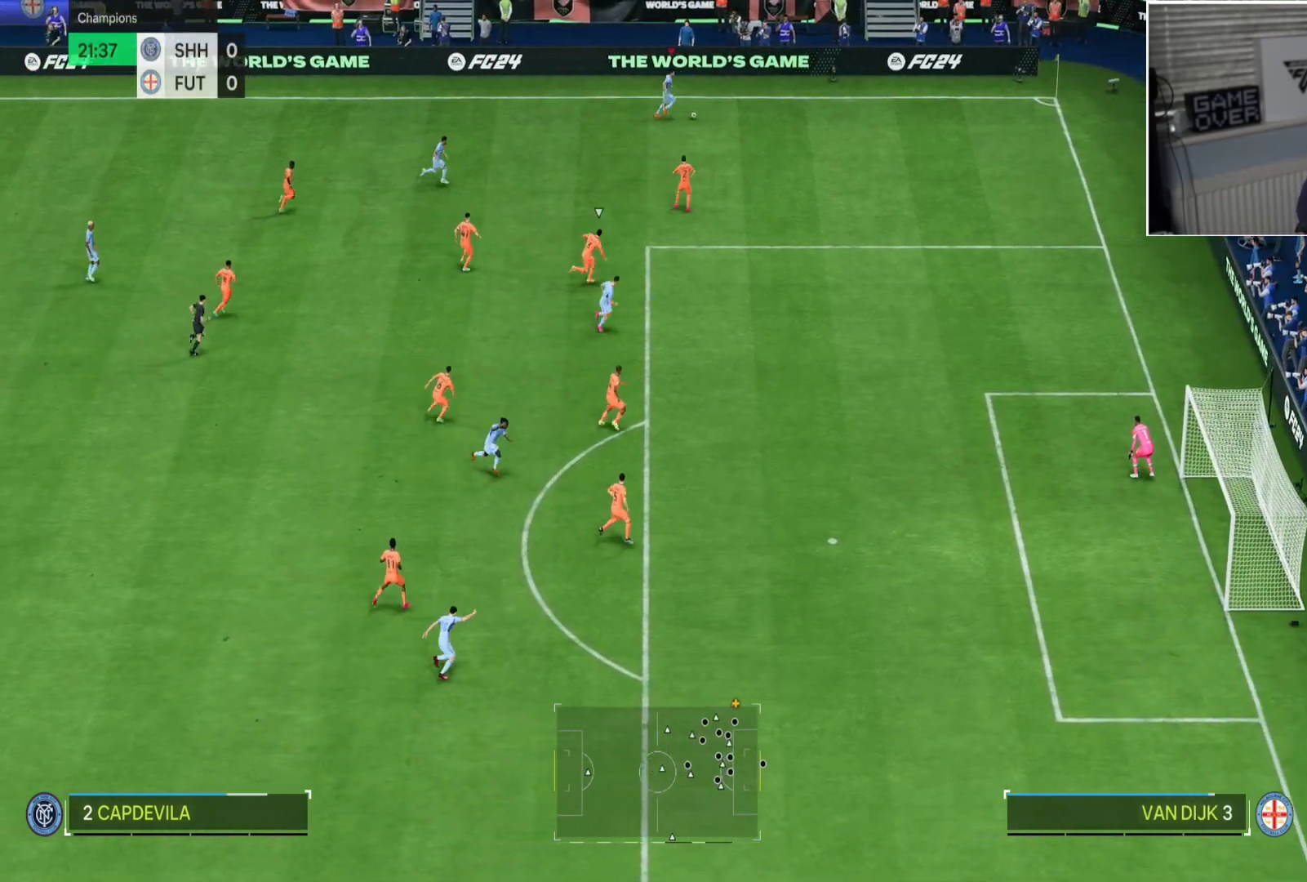
{"buttons": [], "left_stick": "down-left", "right_stick": "center", "button_events": [[266, "CROSS", "down"], [266, "L1", "down"], [383, "CROSS", "up"], [400, "L1", "up"]]}
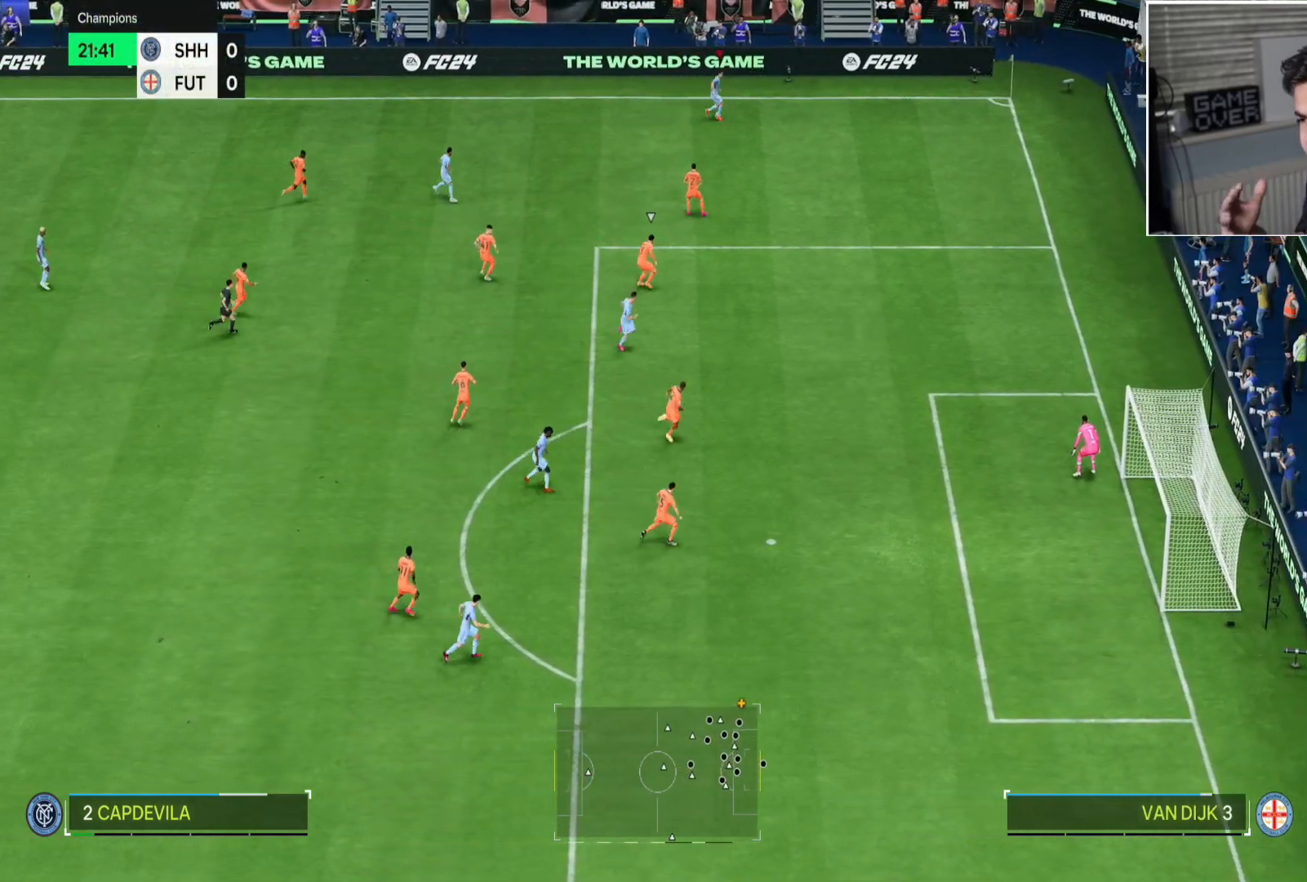
{"buttons": [], "left_stick": "down-right", "right_stick": "center", "button_events": []}
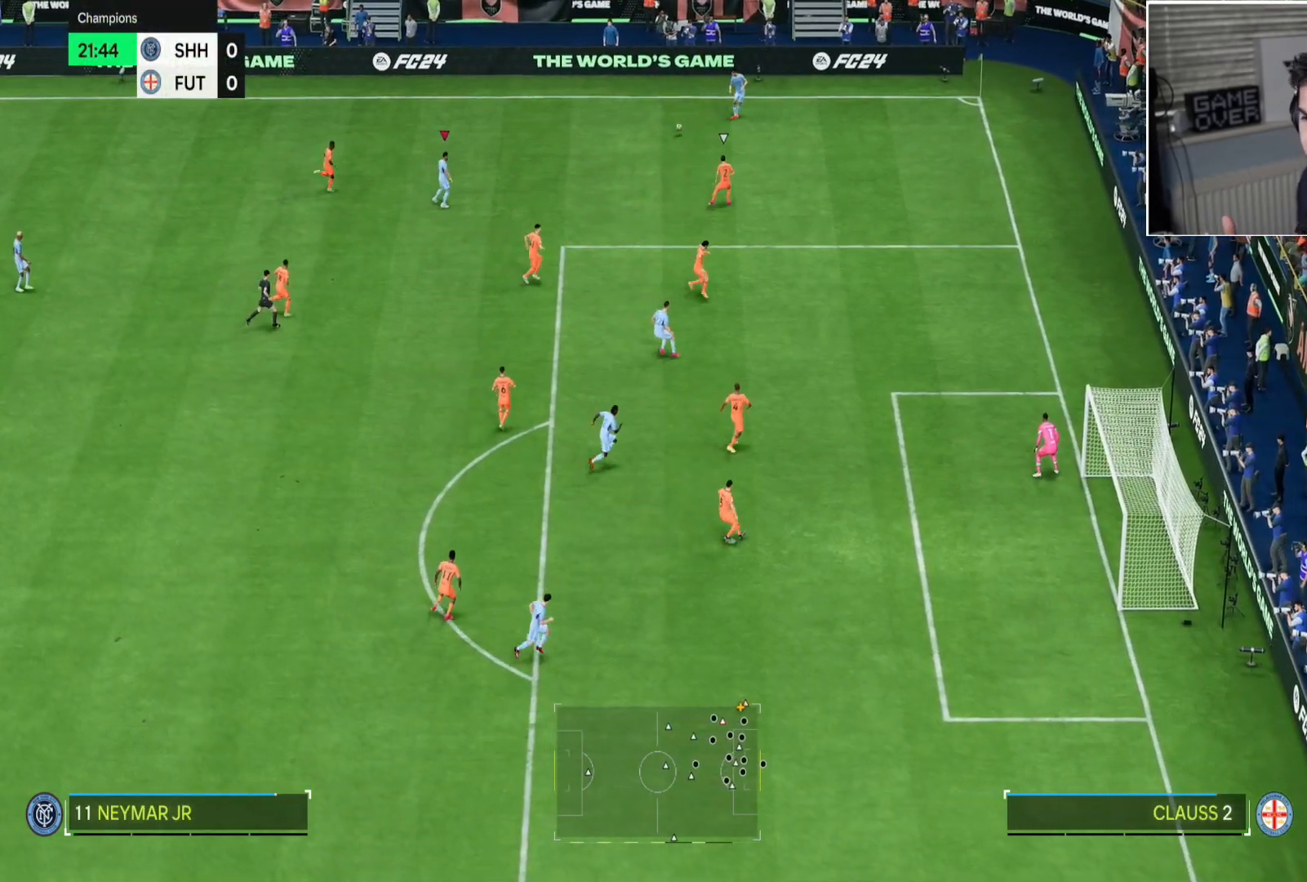
{"buttons": [], "left_stick": "down", "right_stick": "center", "button_events": []}
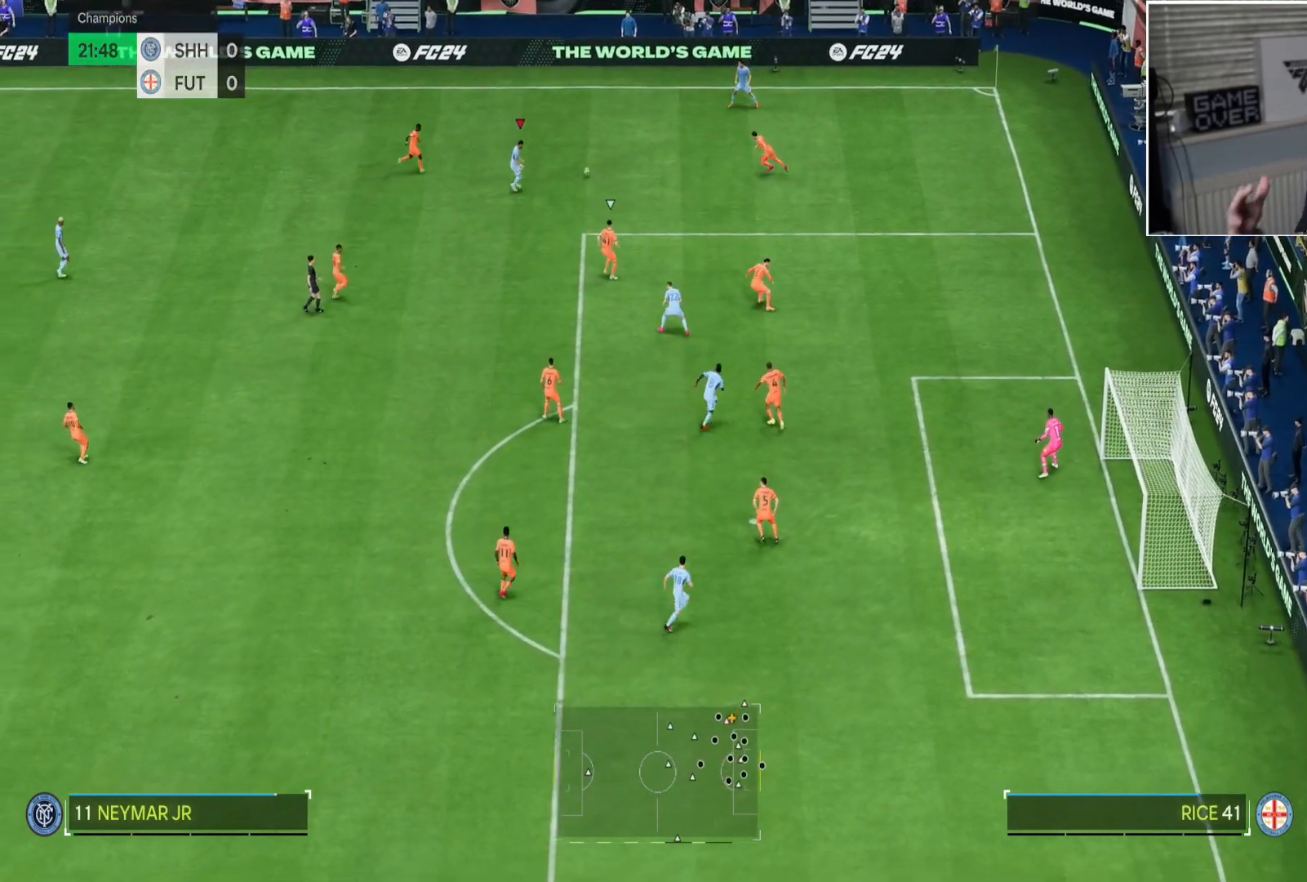
{"buttons": [], "left_stick": "right", "right_stick": "center", "button_events": [[367, "R1", "down"], [484, "R1", "up"]]}
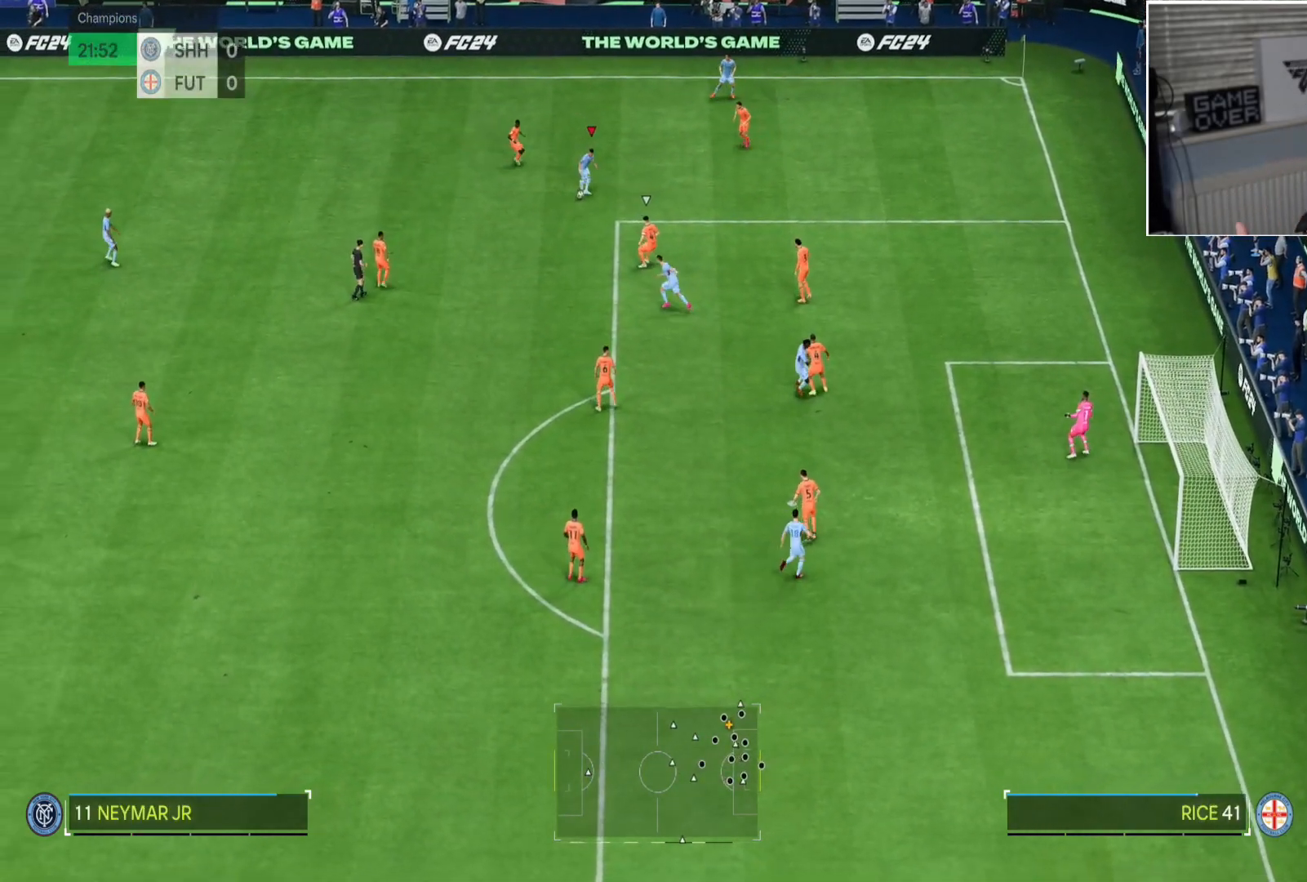
{"buttons": [], "left_stick": "down", "right_stick": "center", "button_events": []}
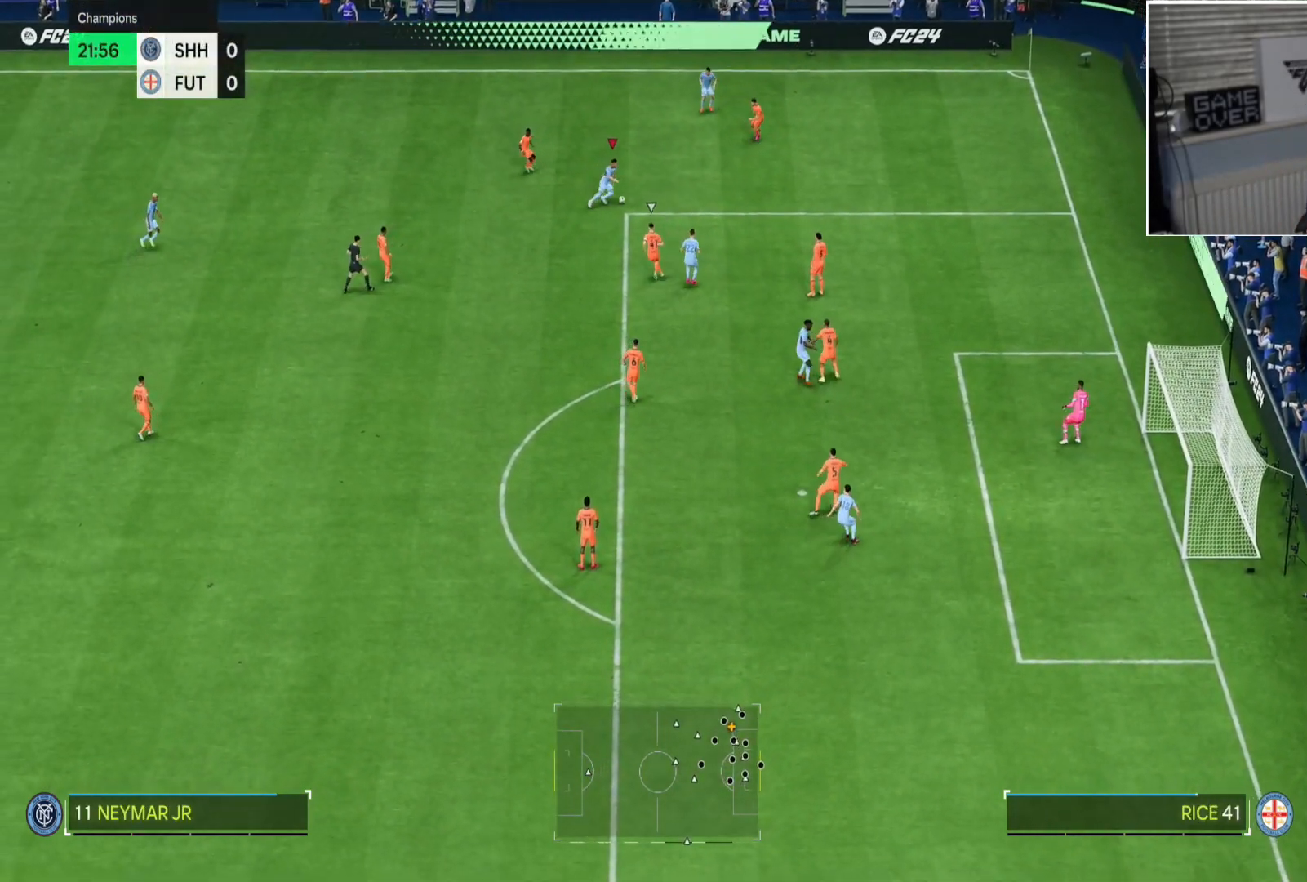
{"buttons": [], "left_stick": "down-left", "right_stick": "center", "button_events": []}
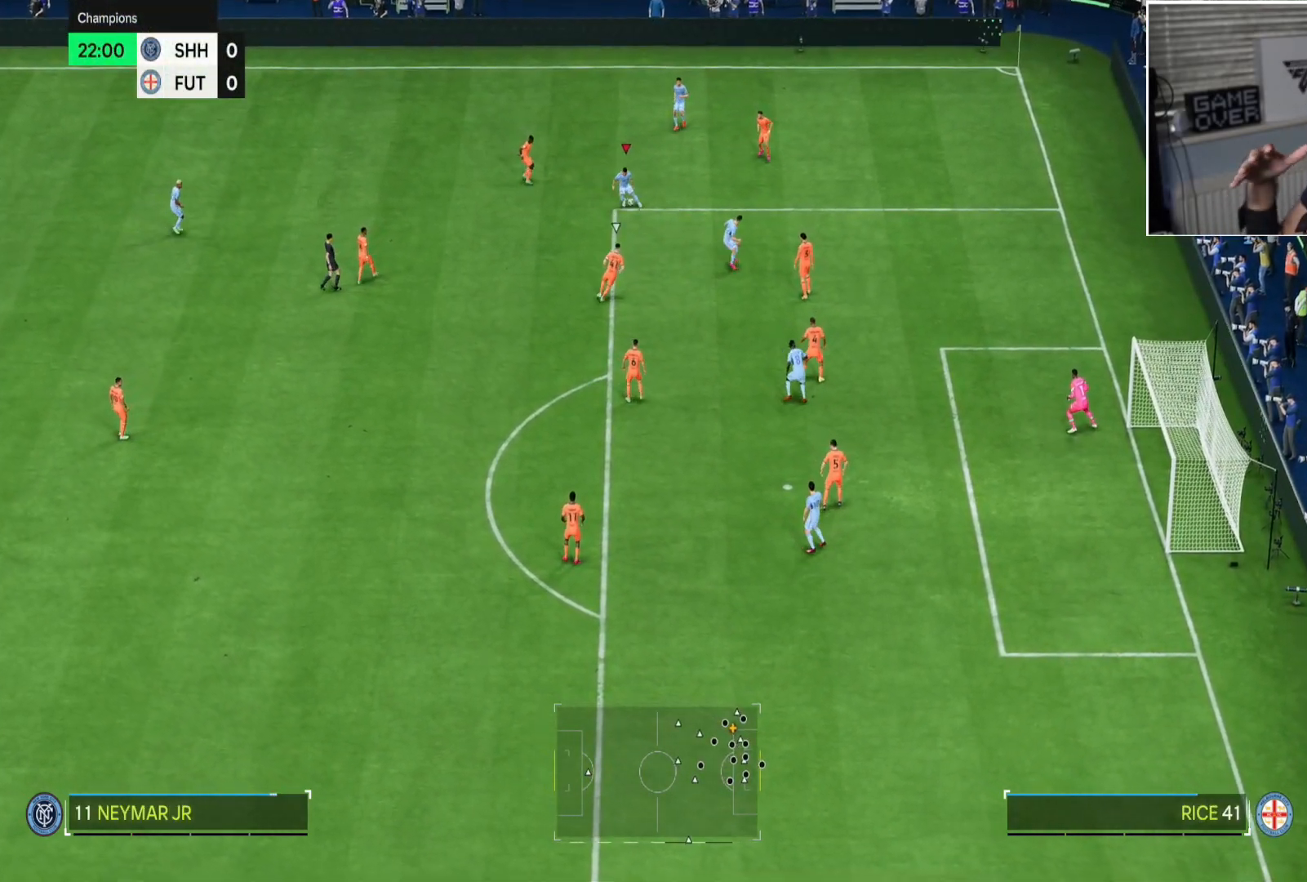
{"buttons": [], "left_stick": "down-right", "right_stick": "center", "button_events": []}
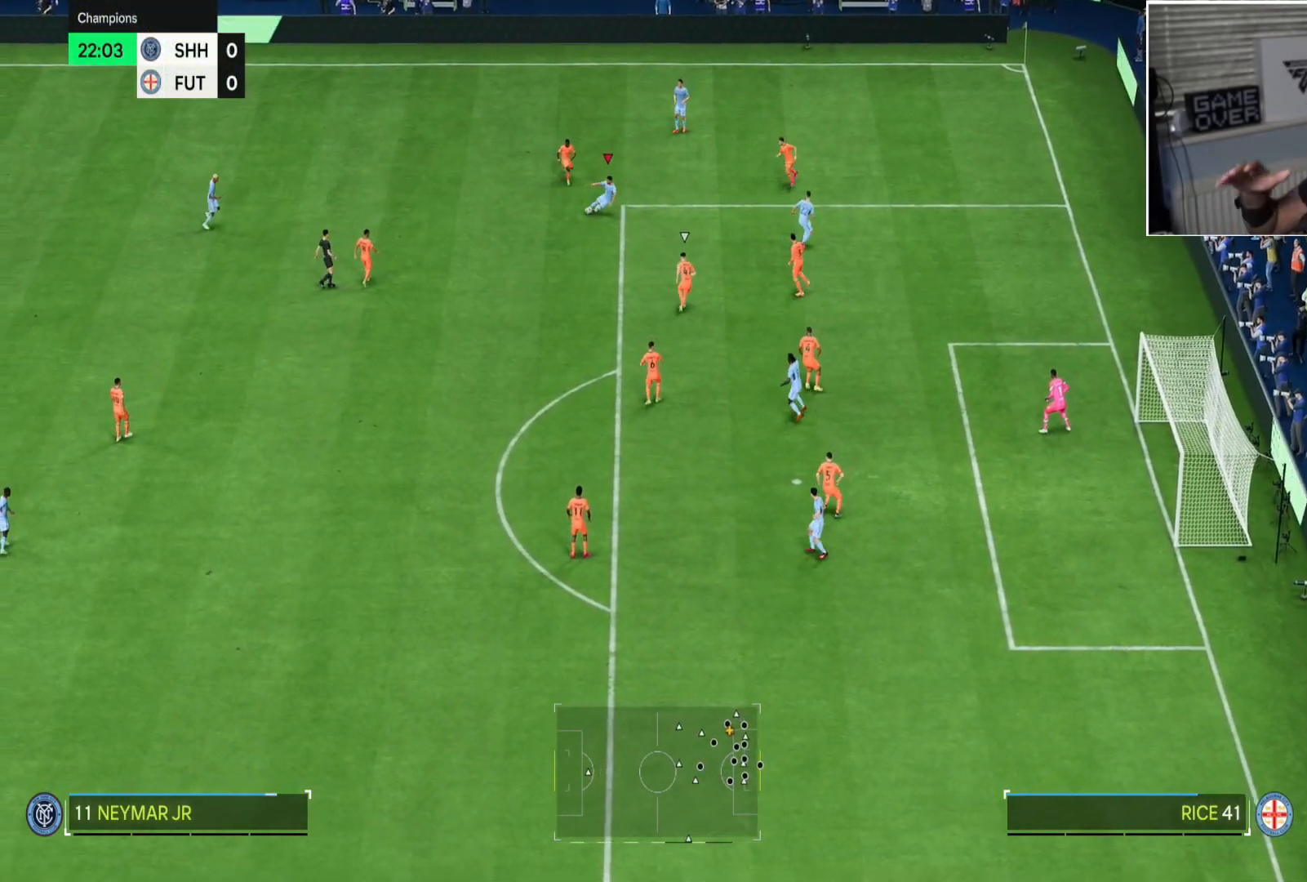
{"buttons": [], "left_stick": "down-left", "right_stick": "center", "button_events": [[150, "L1", "down"], [267, "L1", "up"]]}
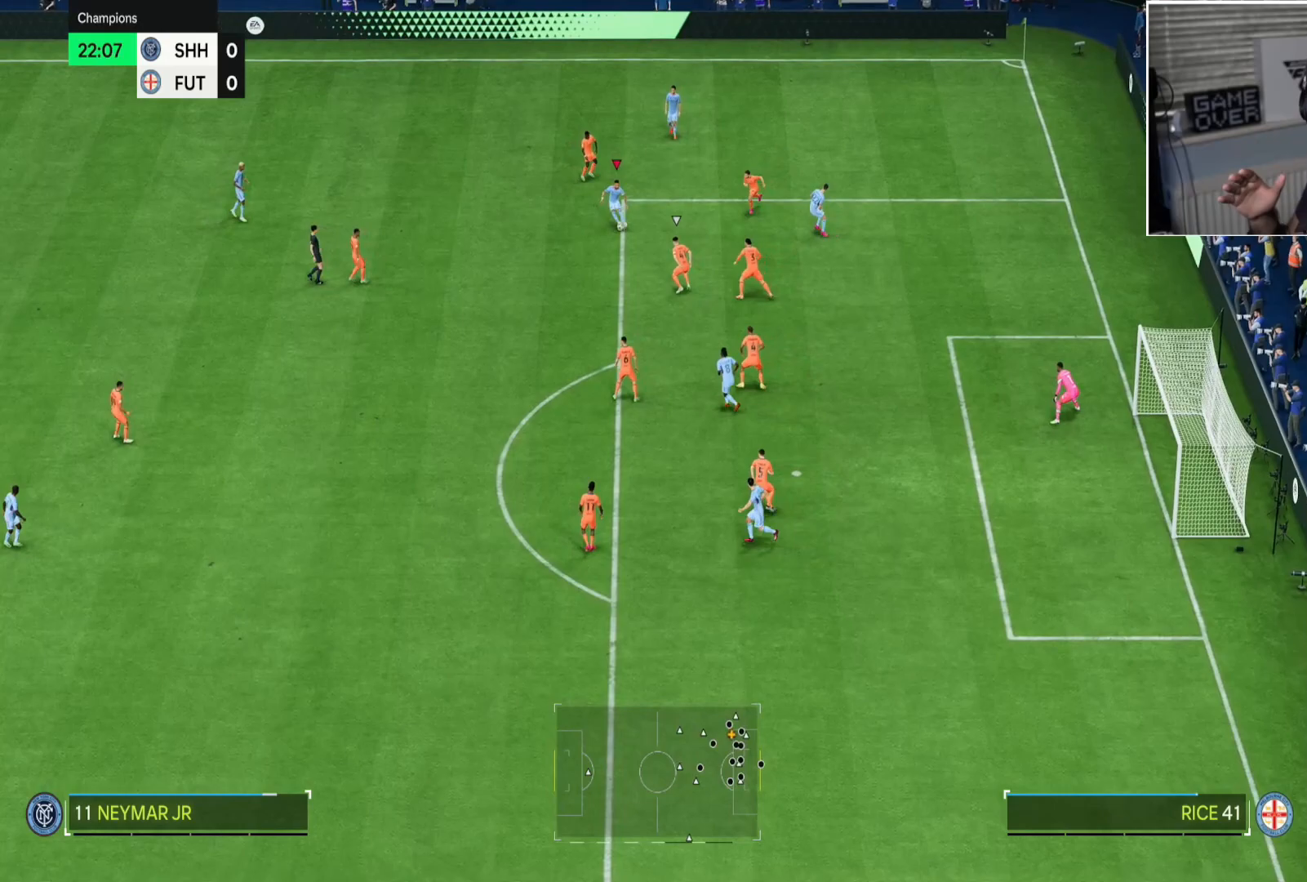
{"buttons": [], "left_stick": "down-left", "right_stick": "center", "button_events": []}
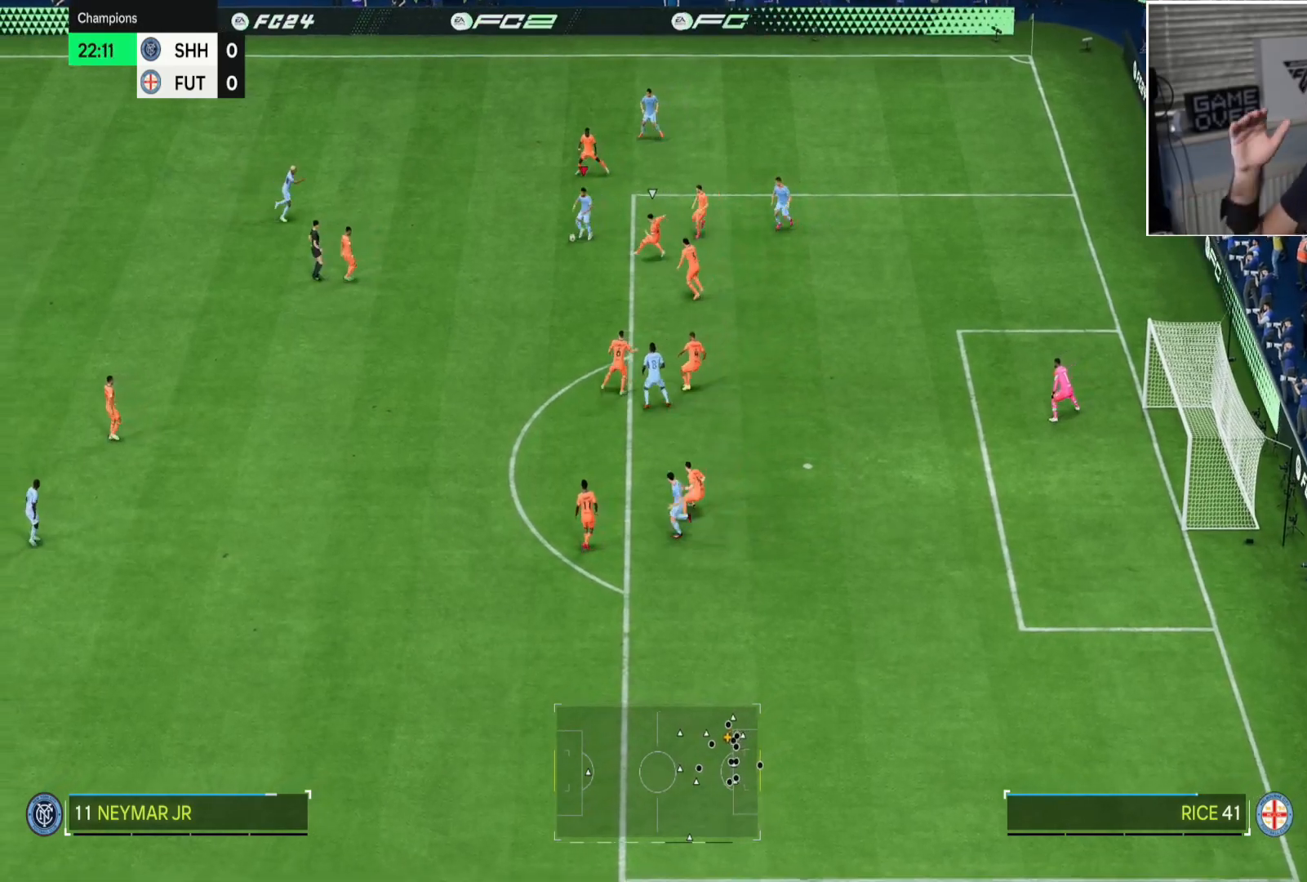
{"buttons": ["L1"], "left_stick": "down-right", "right_stick": "center", "button_events": [[234, "L1", "down"], [267, "CROSS", "down"], [484, "CROSS", "up"]]}
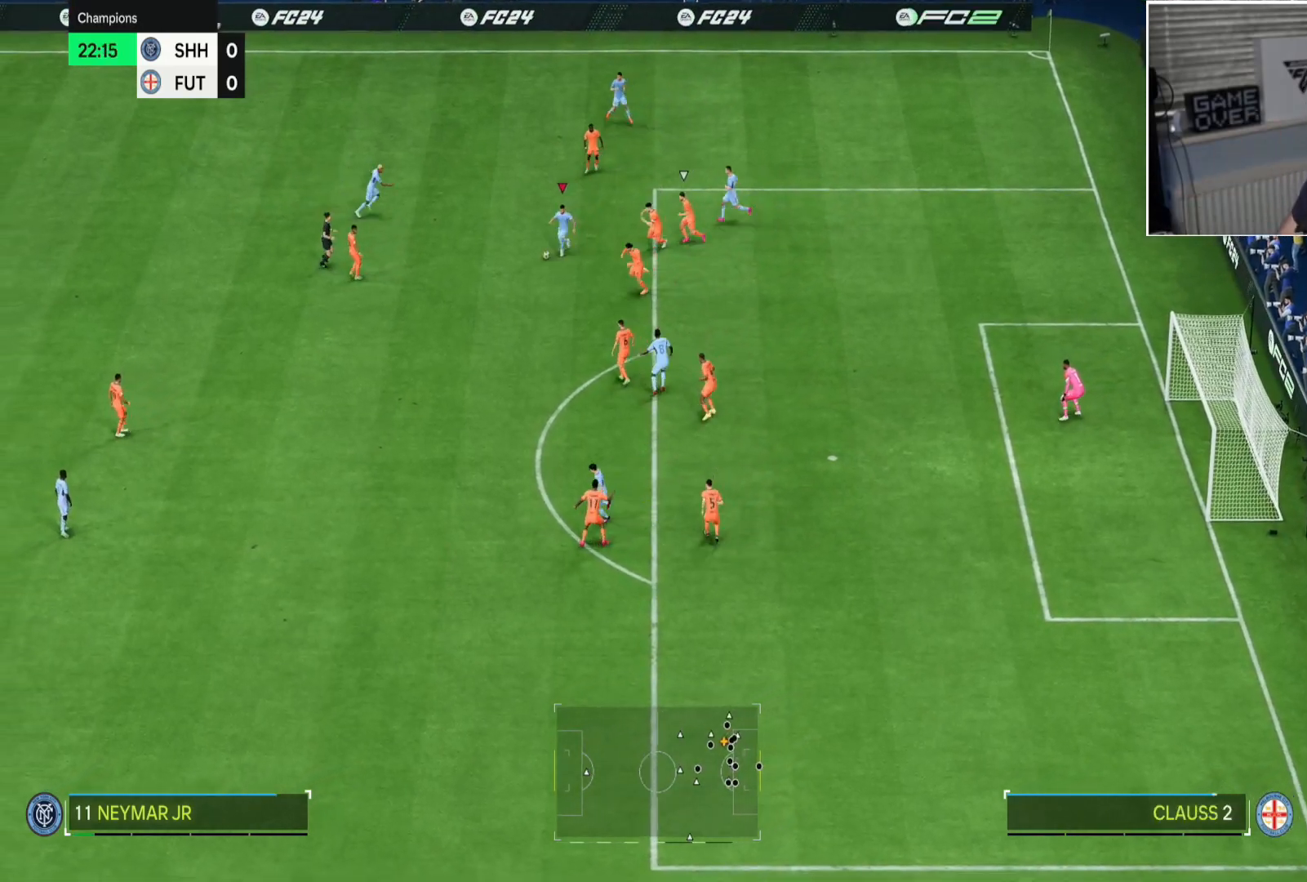
{"buttons": [], "left_stick": "right", "right_stick": "center", "button_events": [[16, "L1", "up"]]}
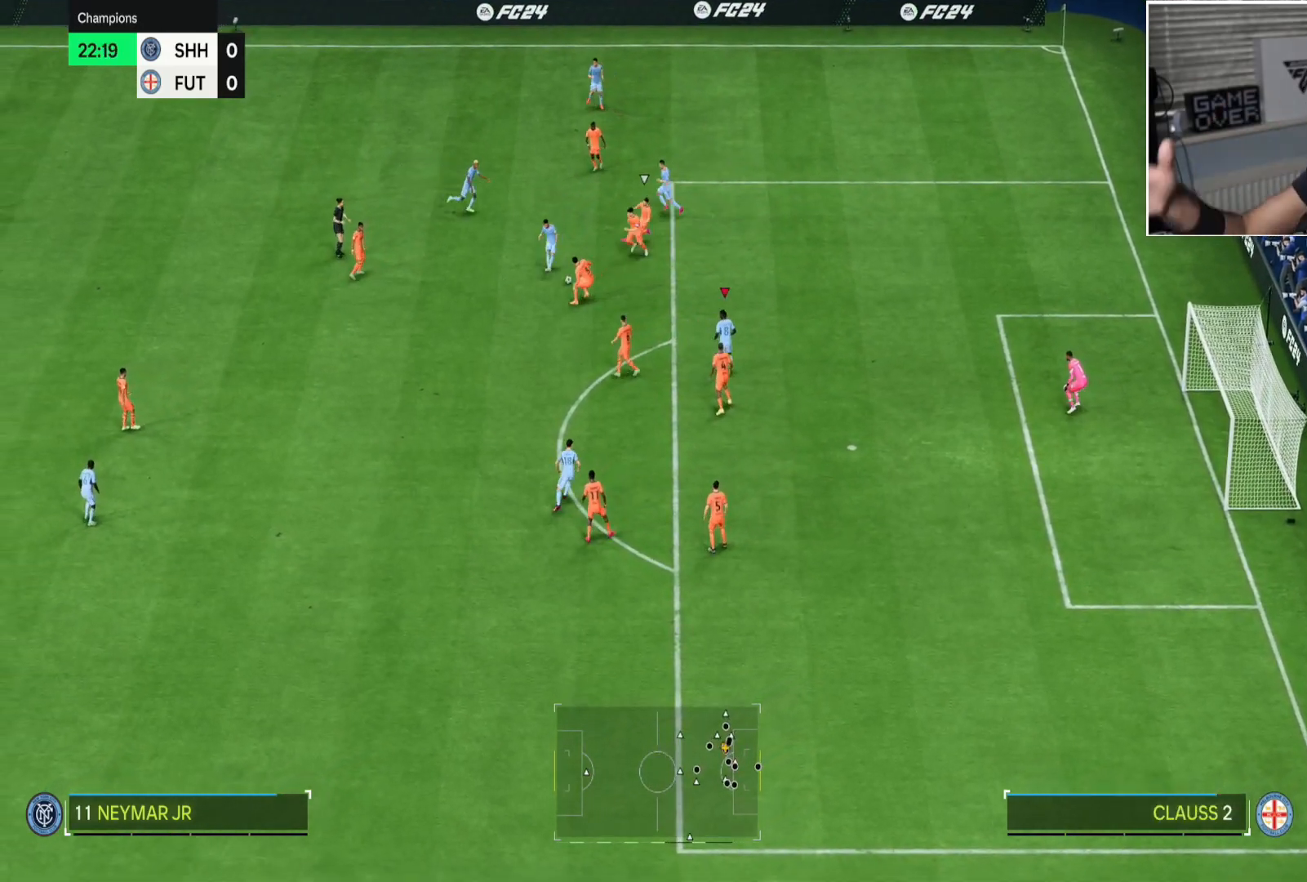
{"buttons": [], "left_stick": "right", "right_stick": "center", "button_events": []}
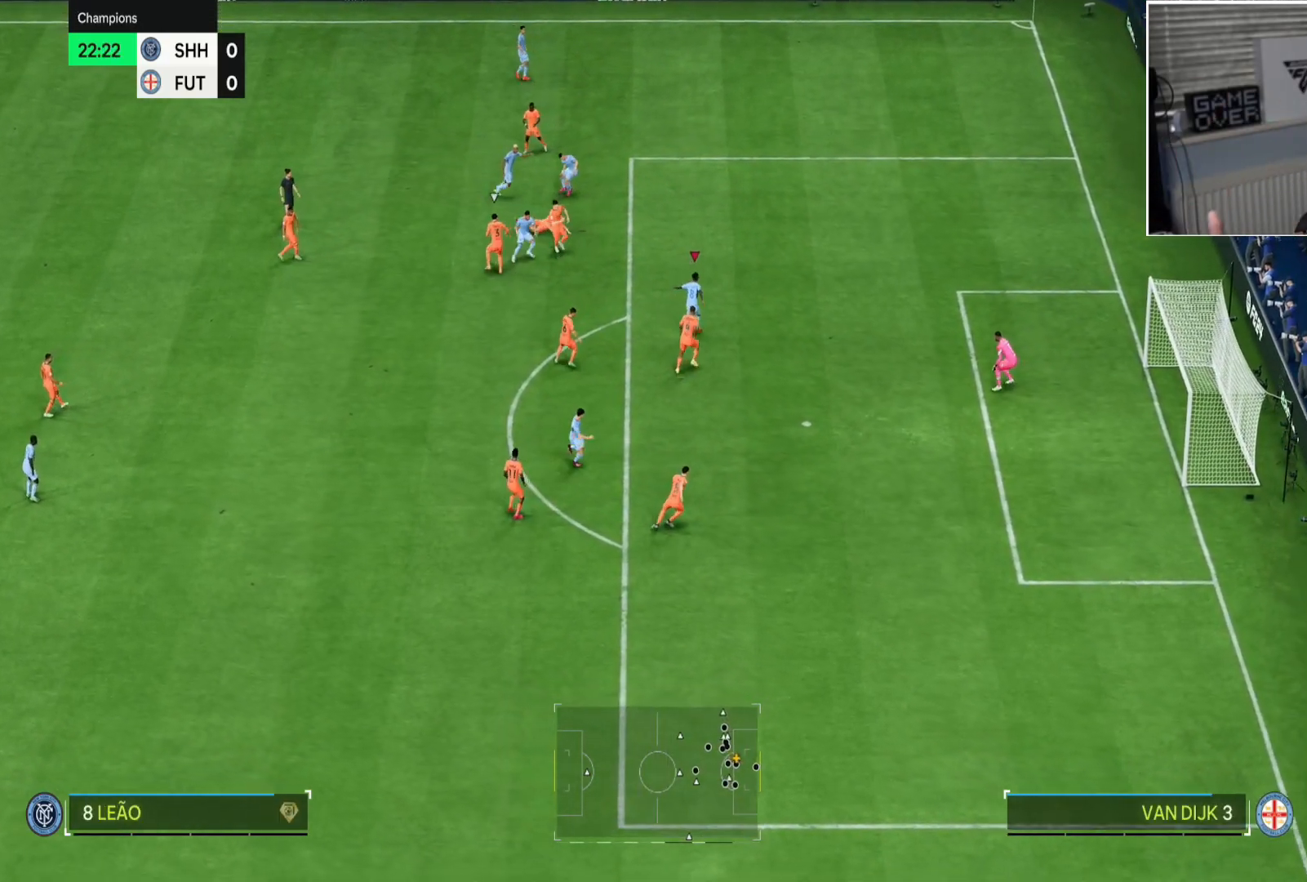
{"buttons": [], "left_stick": "down-left", "right_stick": "center", "button_events": []}
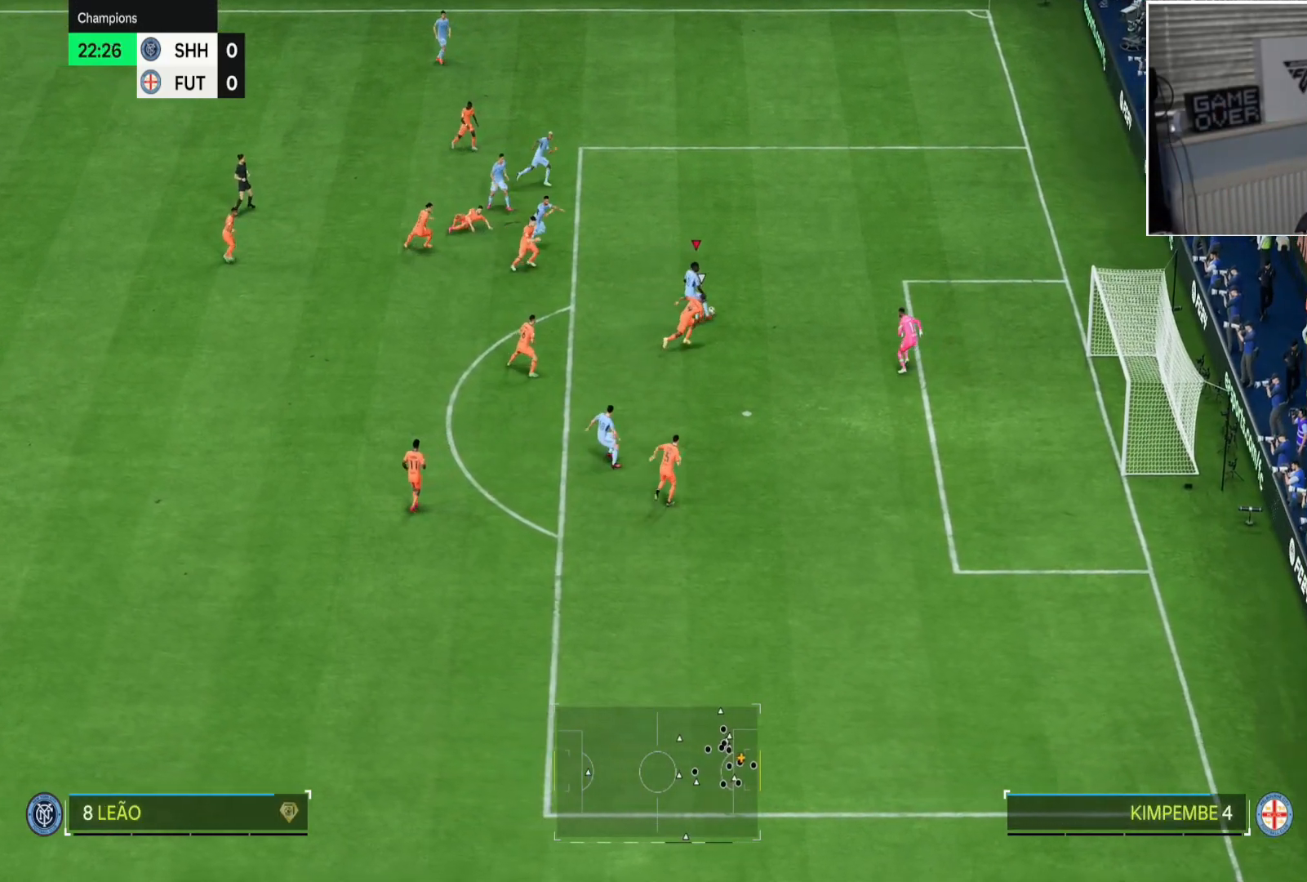
{"buttons": ["CIRCLE", "R1"], "left_stick": "down", "right_stick": "center", "button_events": [[501, "CIRCLE", "down"], [501, "R1", "down"]]}
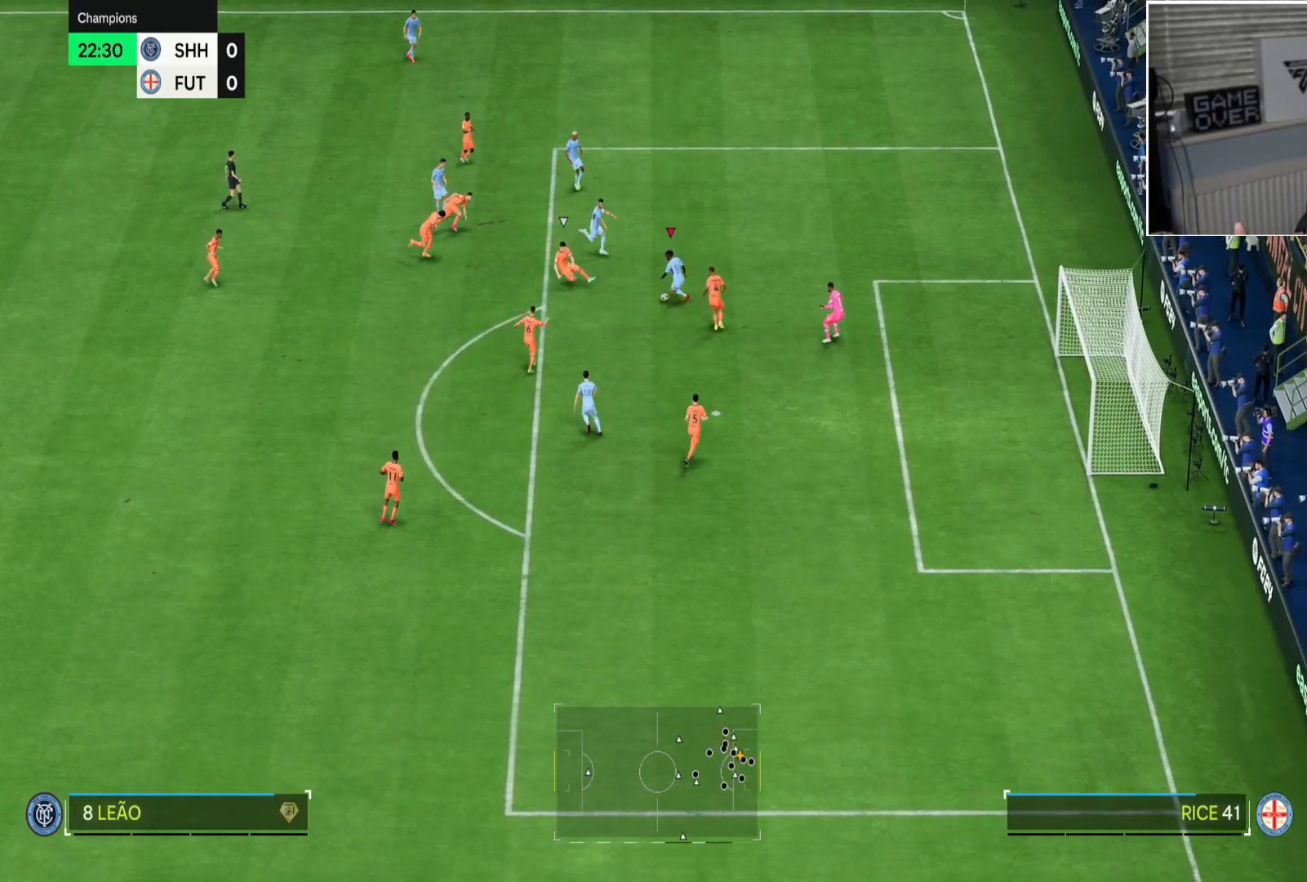
{"buttons": [], "left_stick": "down", "right_stick": "center", "button_events": [[200, "CIRCLE", "up"], [216, "R1", "up"]]}
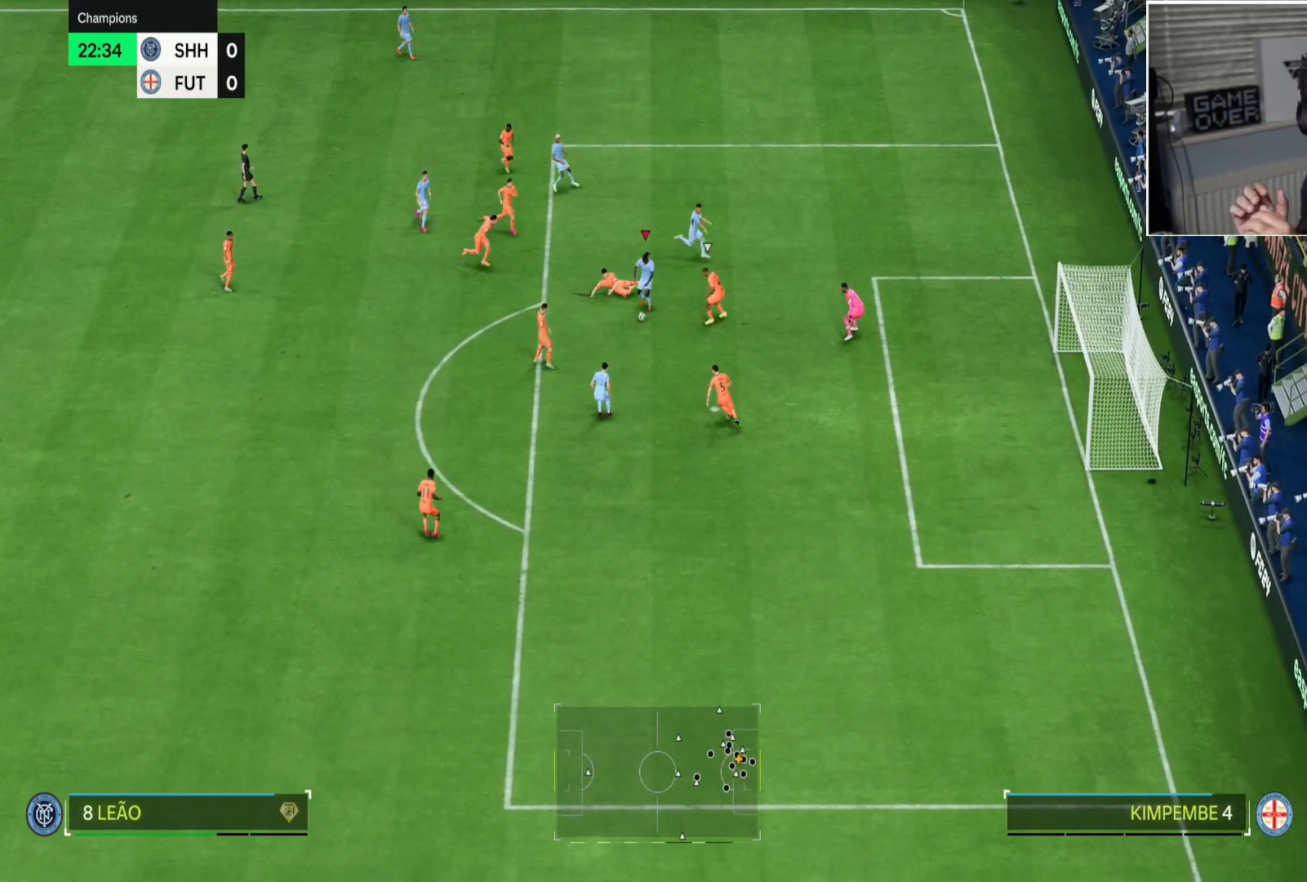
{"buttons": [], "left_stick": "down", "right_stick": "center", "button_events": [[67, "CIRCLE", "down"], [267, "CIRCLE", "up"]]}
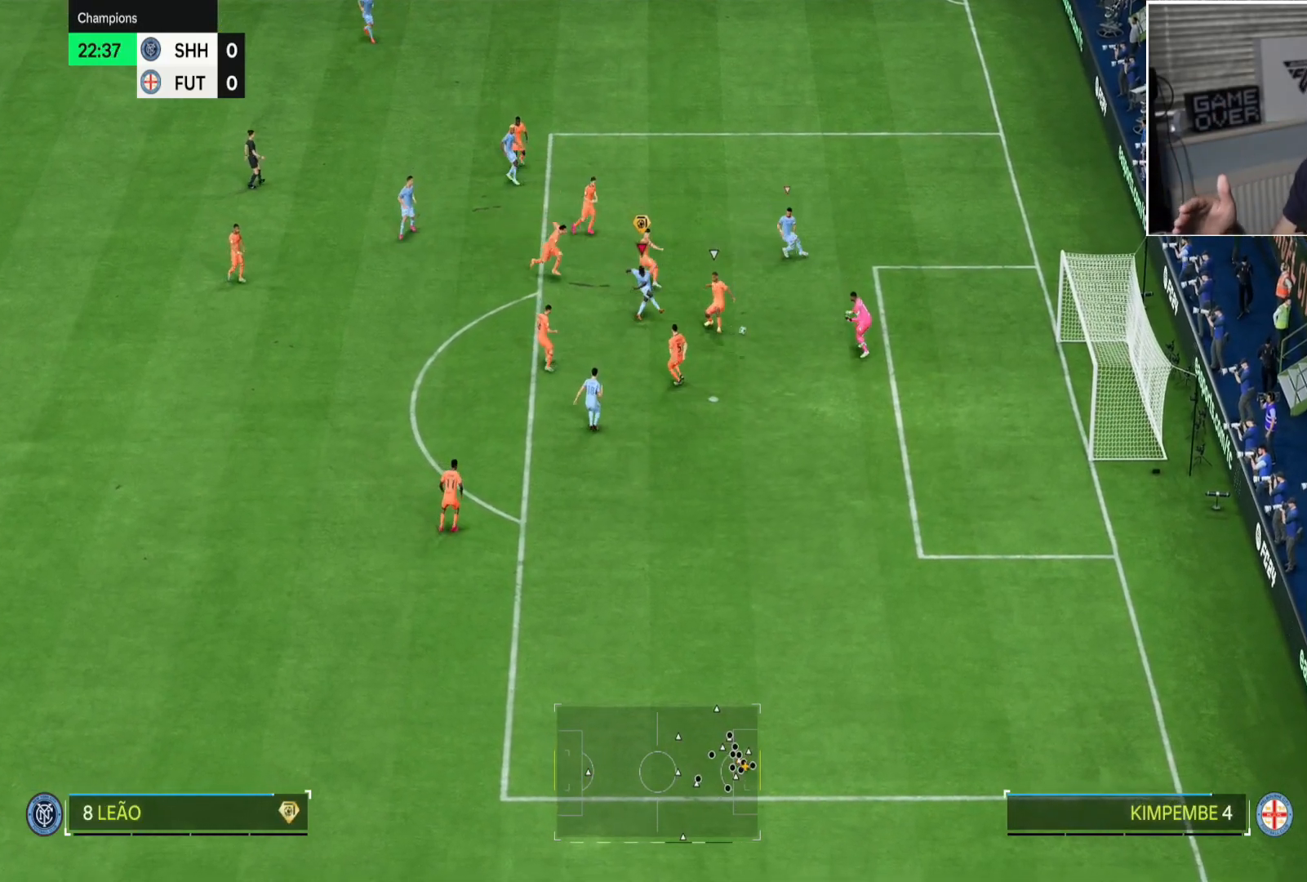
{"buttons": [], "left_stick": "down", "right_stick": "center", "button_events": []}
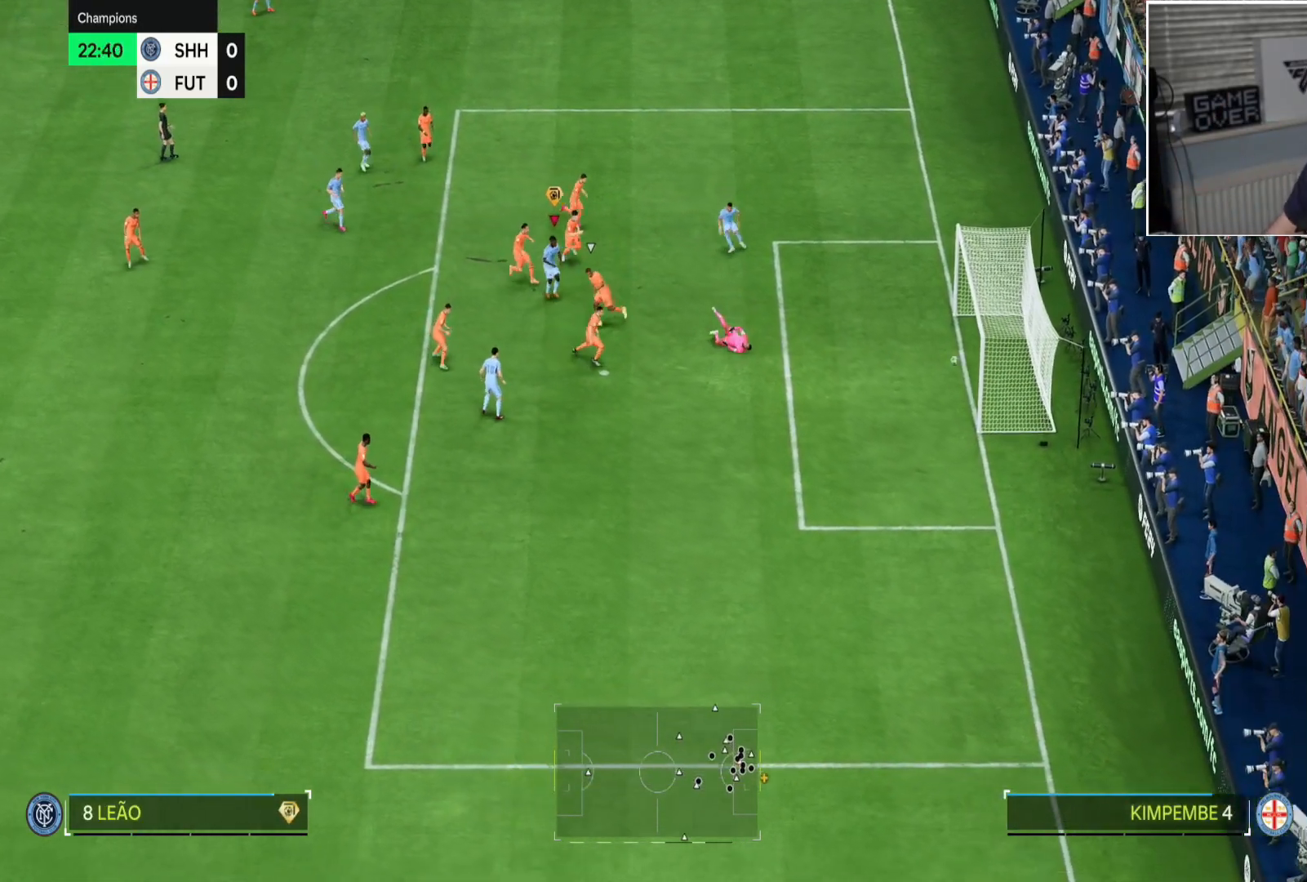
{"buttons": [], "left_stick": "down-left", "right_stick": "center", "button_events": []}
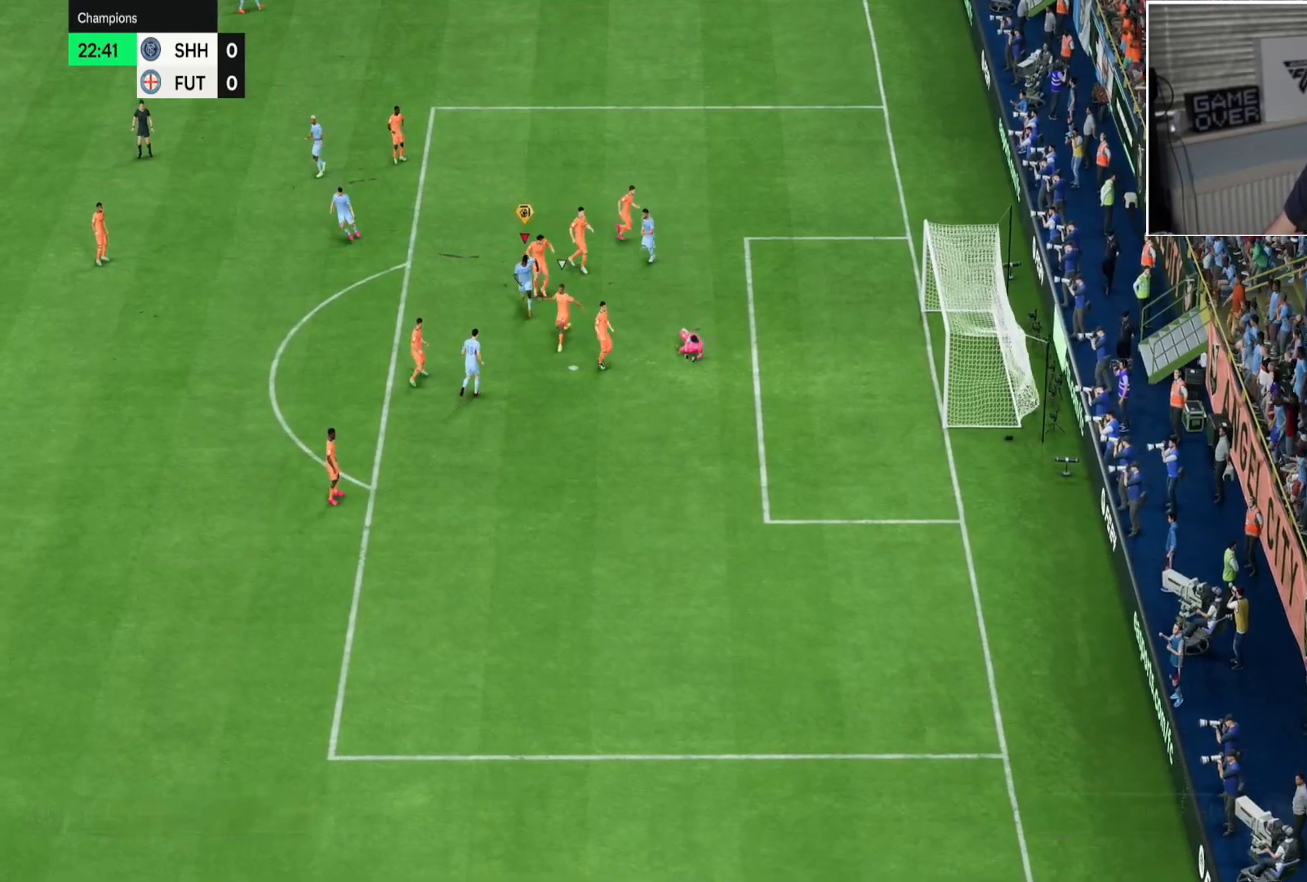
{"buttons": [], "left_stick": "down-left", "right_stick": "center", "button_events": []}
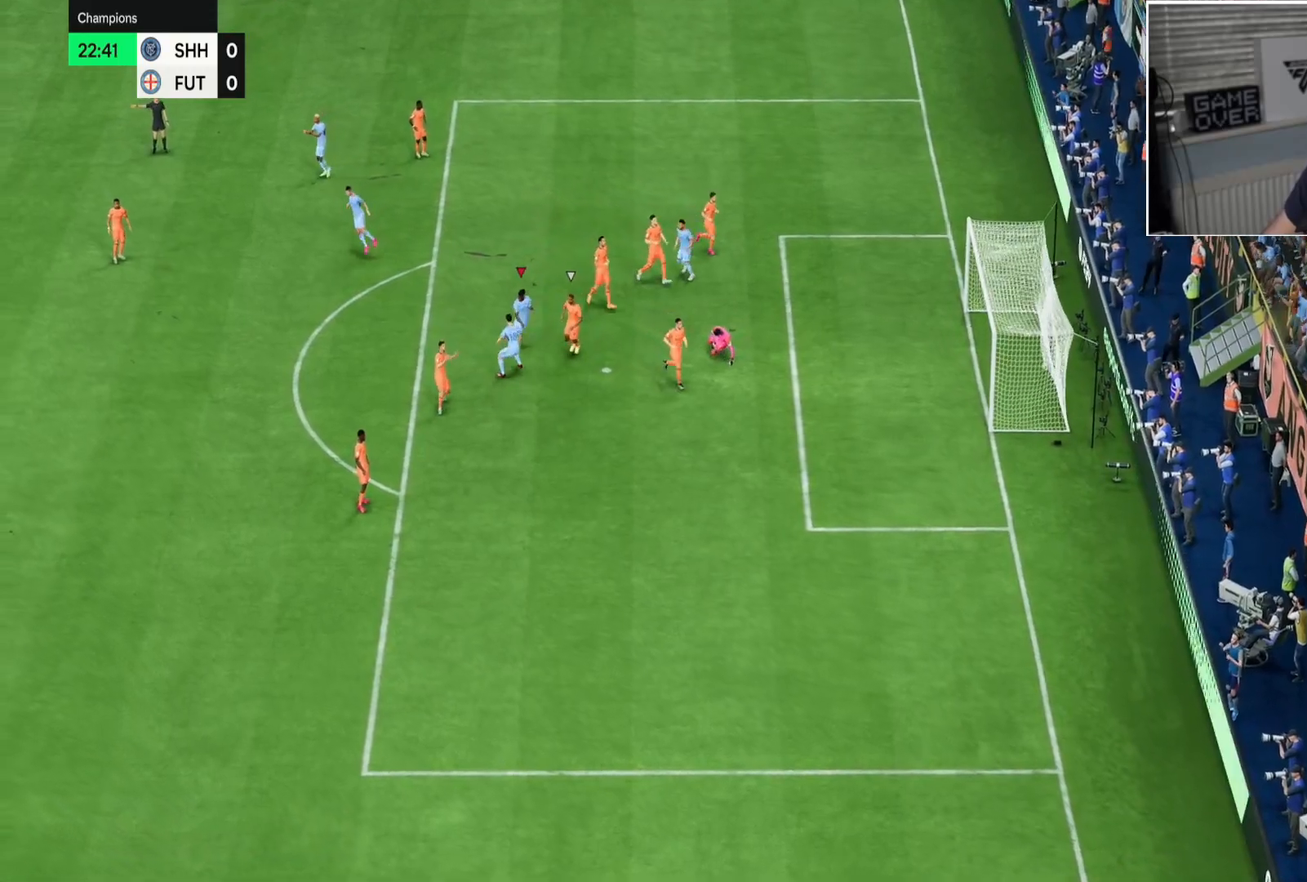
{"buttons": [], "left_stick": "down-left", "right_stick": "center", "button_events": []}